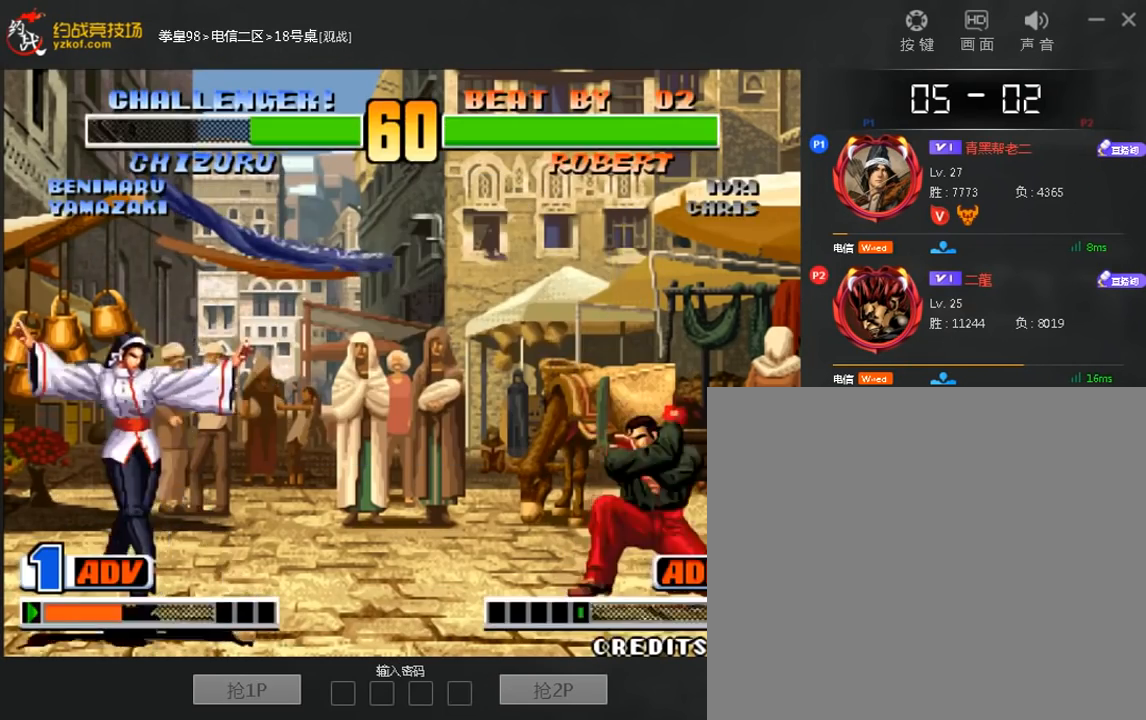
Gameplay with a controller (arcade stick); each line is a JSON object with the inputs held at the frame after it (dt_ms = milliseconds from this image to that frame). "events" lists button and stick changes between this image and that frame as [ms after this image, input, new state], when the widget could be followed in between. Not read: D L3 R3.
{"dt_ms": 1000, "buttons": ["A", "C"], "left_stick": "center"}
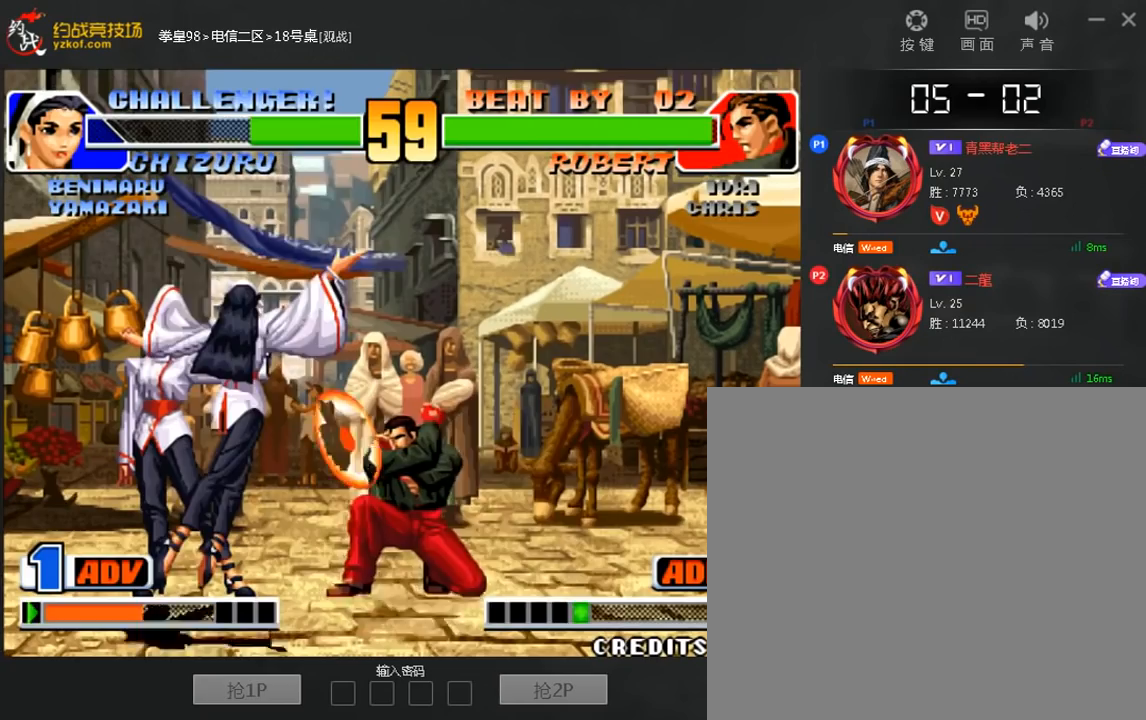
{"dt_ms": 480, "buttons": ["A", "C"], "left_stick": "center", "events": [[40, "A", "up"], [40, "C", "up"], [200, "A", "down"], [200, "C", "down"]]}
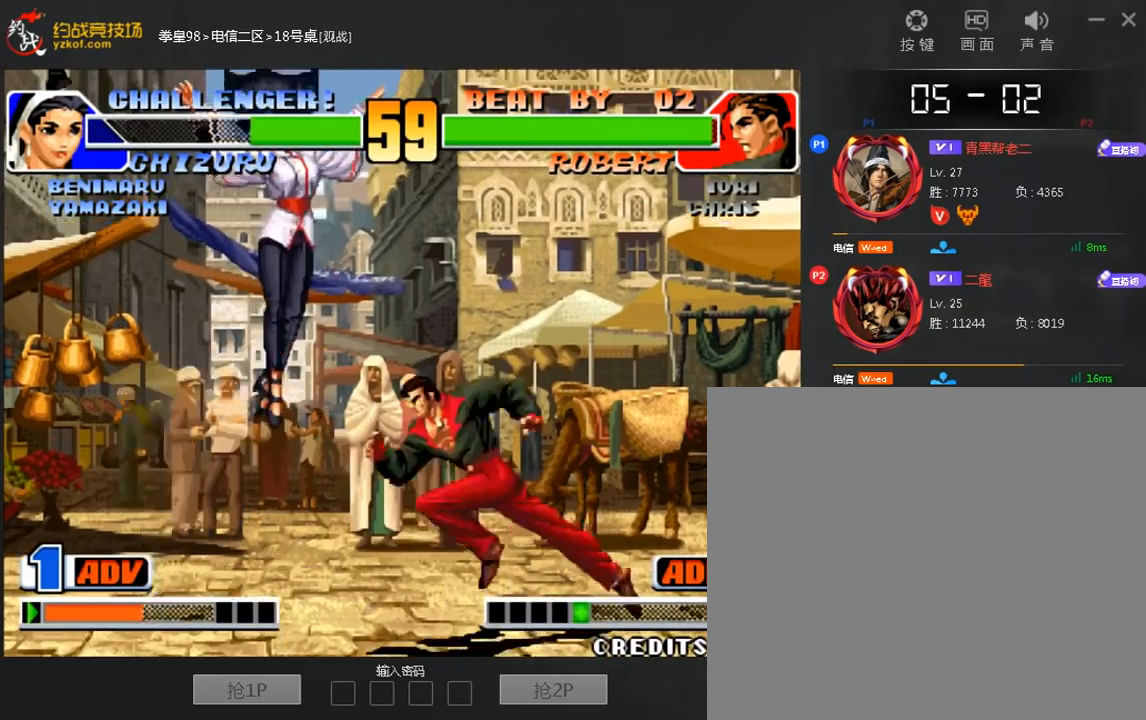
{"dt_ms": 520, "buttons": [], "left_stick": "left", "events": [[160, "A", "up"], [240, "left_stick", "left"], [280, "C", "up"]]}
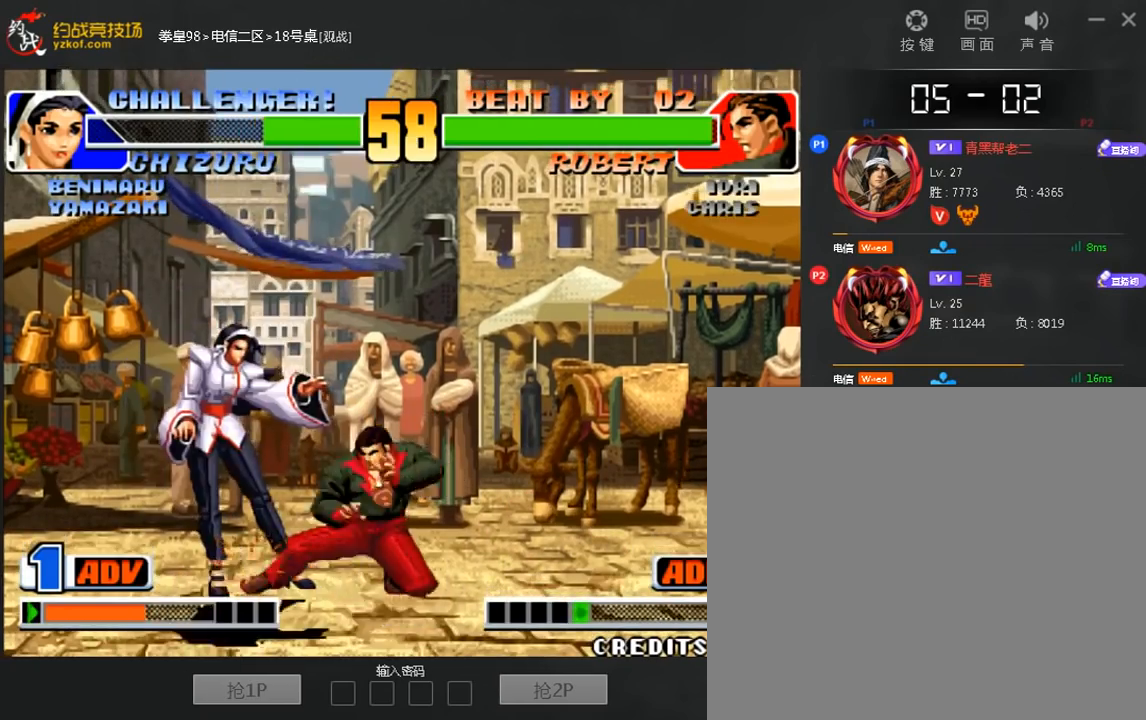
{"dt_ms": 480, "buttons": [], "left_stick": "left", "events": []}
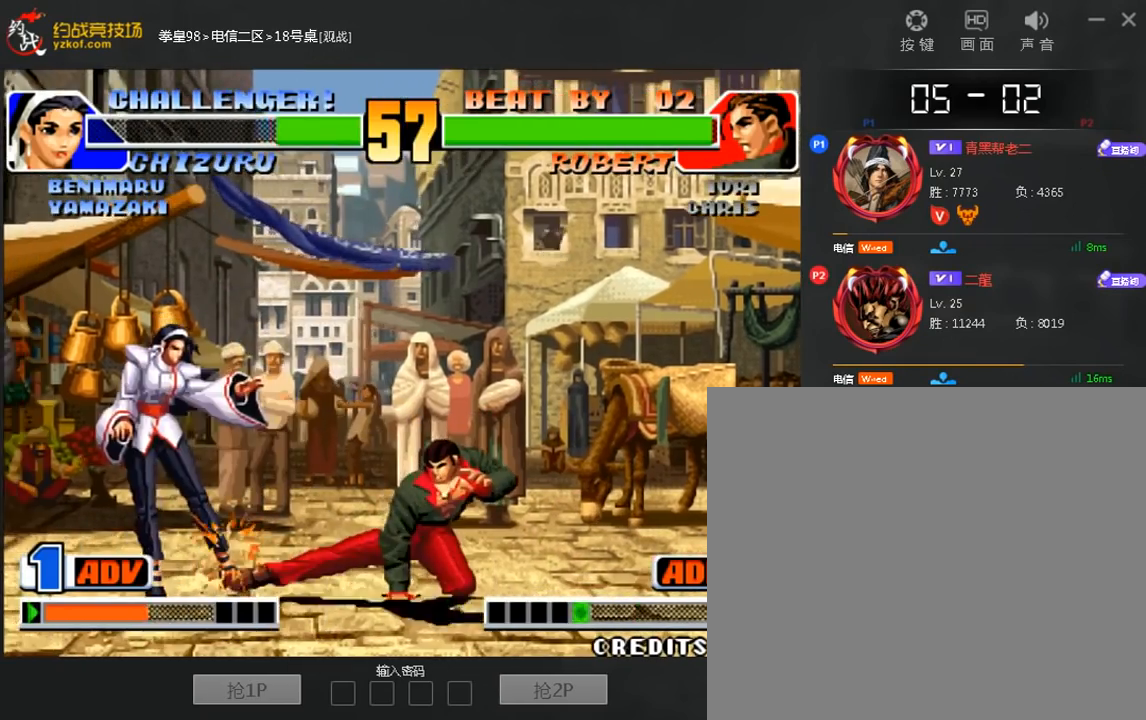
{"dt_ms": 520, "buttons": [], "left_stick": "center", "events": [[240, "A", "down"], [240, "B", "down"], [320, "A", "up"], [320, "B", "up"], [520, "left_stick", "center"]]}
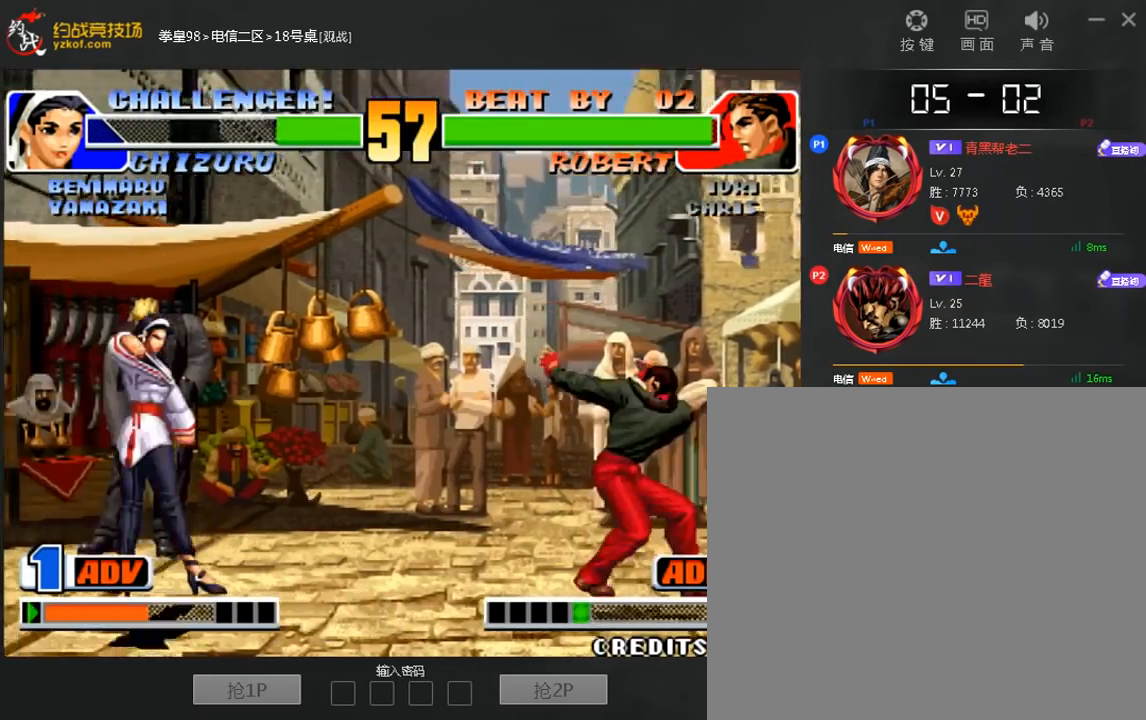
{"dt_ms": 480, "buttons": [], "left_stick": "left", "events": [[40, "left_stick", "right"], [160, "left_stick", "down"], [240, "left_stick", "left"], [360, "C", "down"], [440, "C", "up"]]}
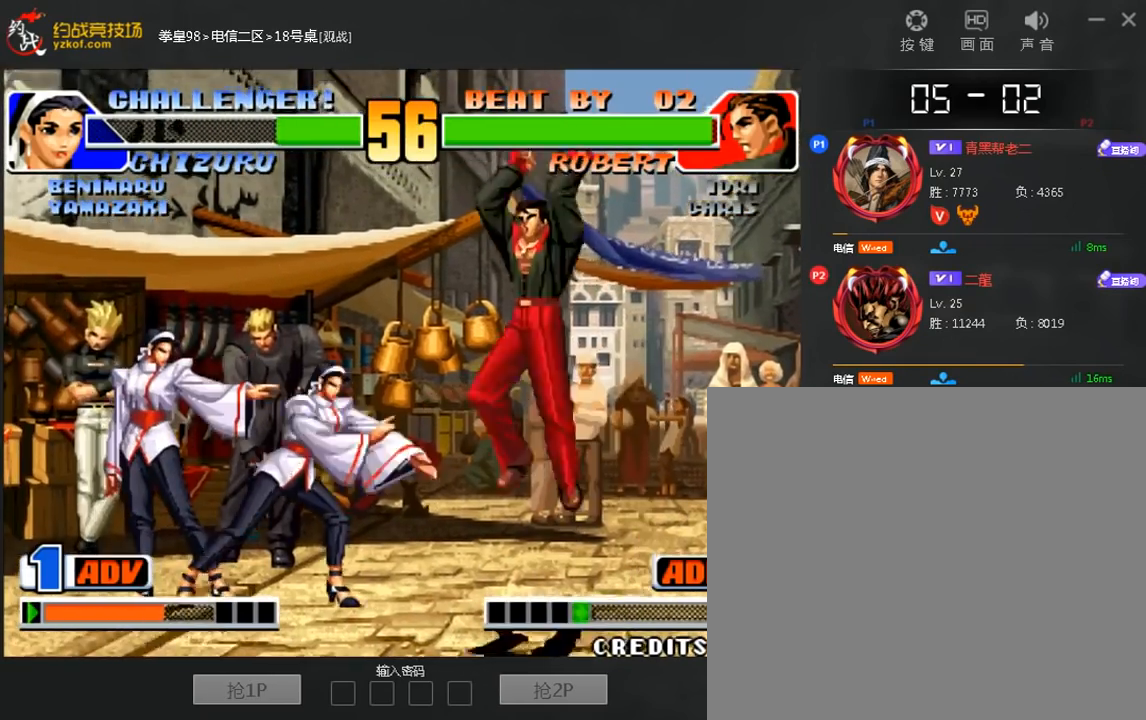
{"dt_ms": 520, "buttons": [], "left_stick": "center", "events": [[360, "left_stick", "center"], [440, "left_stick", "right"], [520, "left_stick", "center"]]}
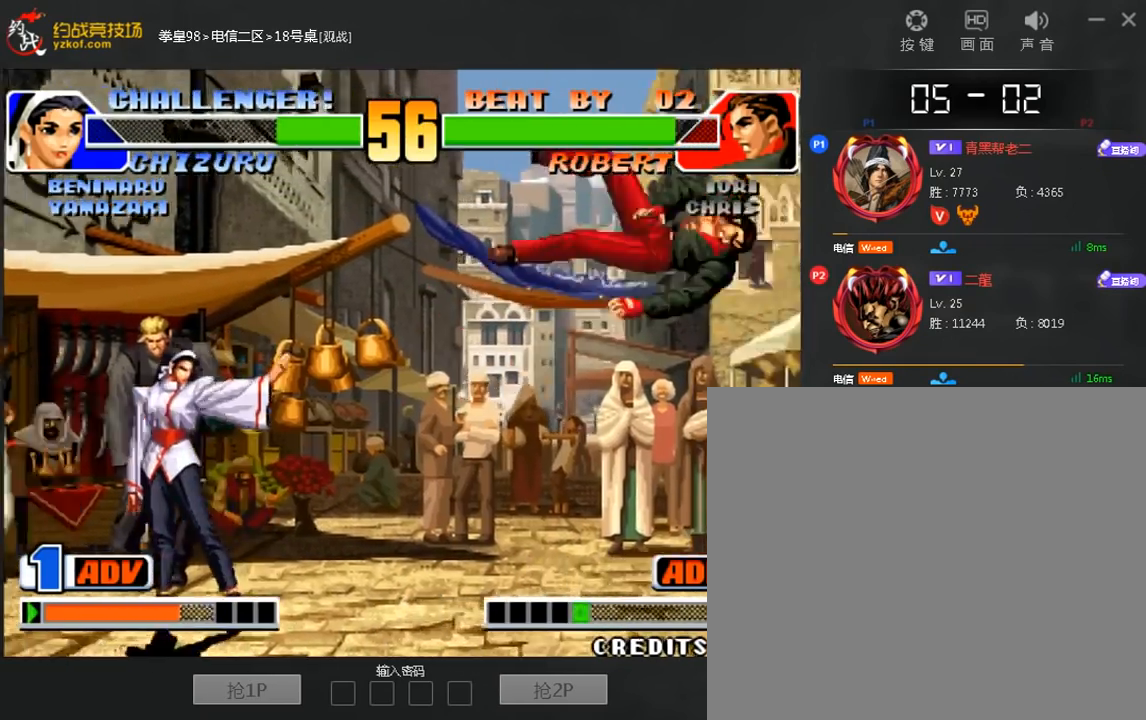
{"dt_ms": 1000, "buttons": ["C"], "left_stick": "down-right"}
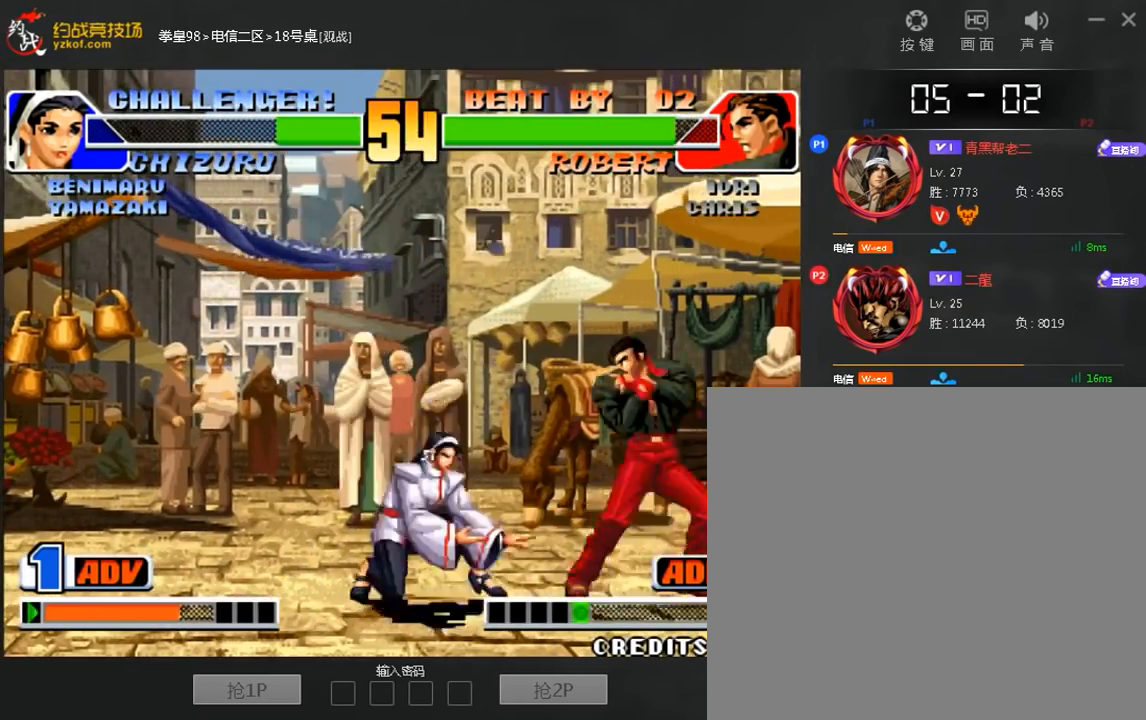
{"dt_ms": 480, "buttons": ["C"], "left_stick": "left", "events": [[40, "C", "up"], [80, "left_stick", "down-left"], [160, "C", "down"], [160, "left_stick", "left"], [320, "C", "up"], [440, "C", "down"]]}
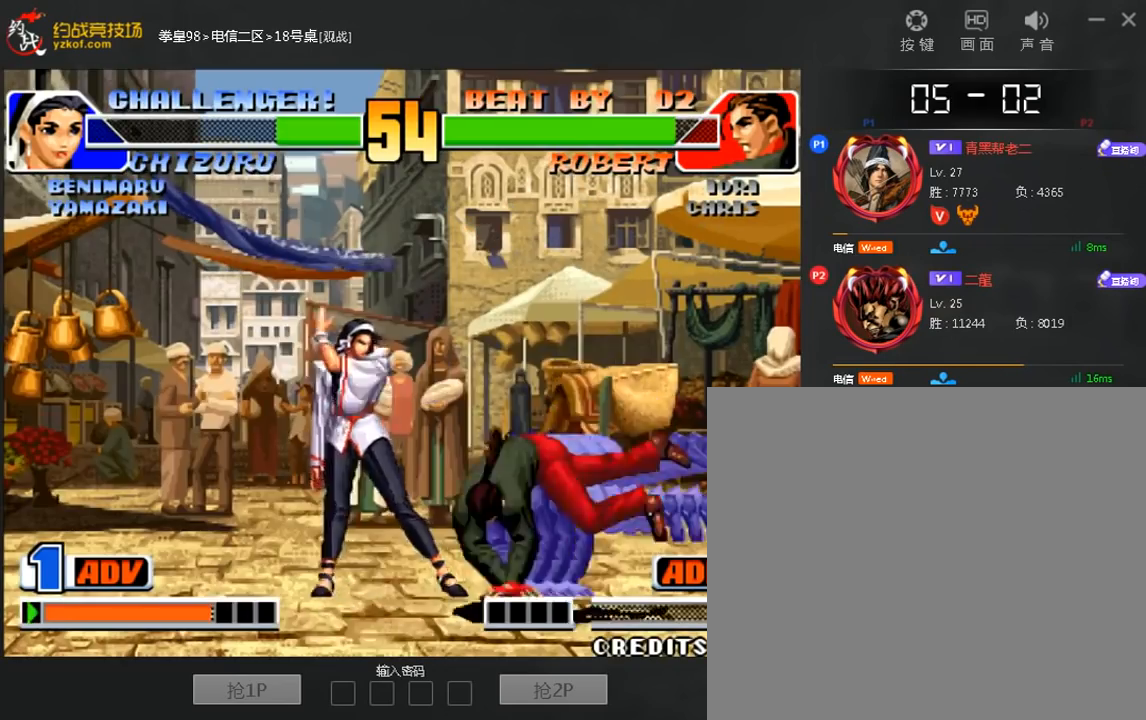
{"dt_ms": 520, "buttons": [], "left_stick": "right", "events": [[200, "C", "up"], [280, "left_stick", "right"], [440, "A", "down"], [440, "B", "down"], [520, "A", "up"], [520, "B", "up"]]}
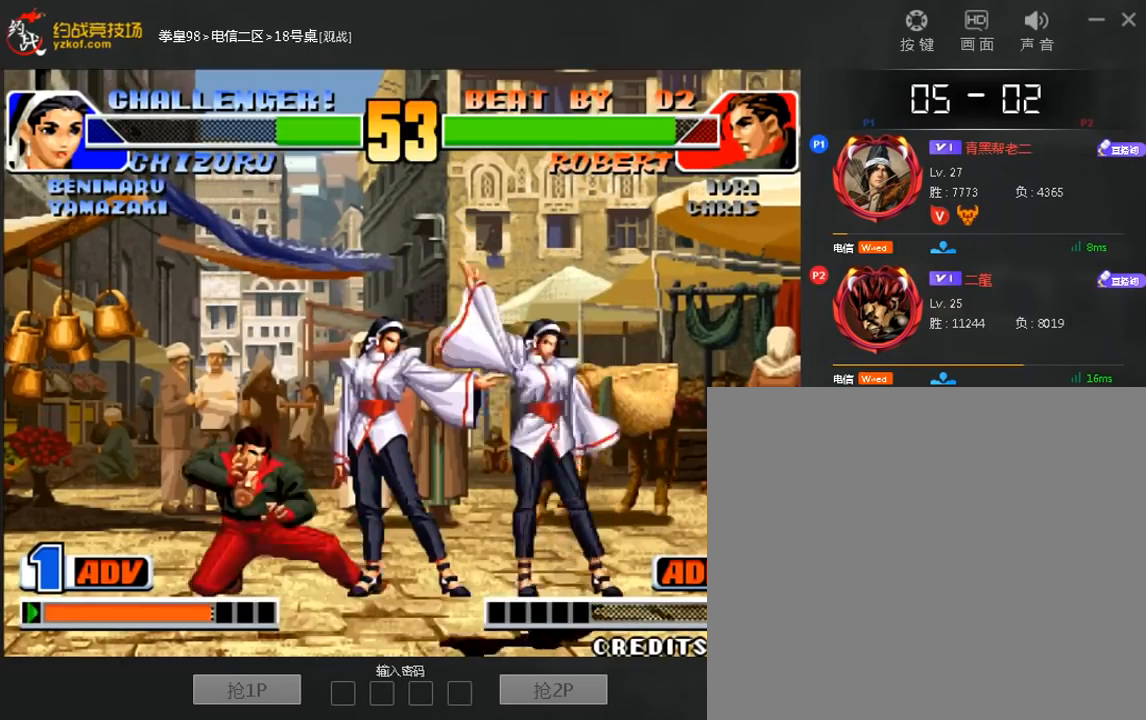
{"dt_ms": 480, "buttons": ["A"], "left_stick": "right", "events": [[160, "left_stick", "center"], [240, "left_stick", "left"], [360, "left_stick", "down"], [480, "A", "down"], [480, "left_stick", "right"]]}
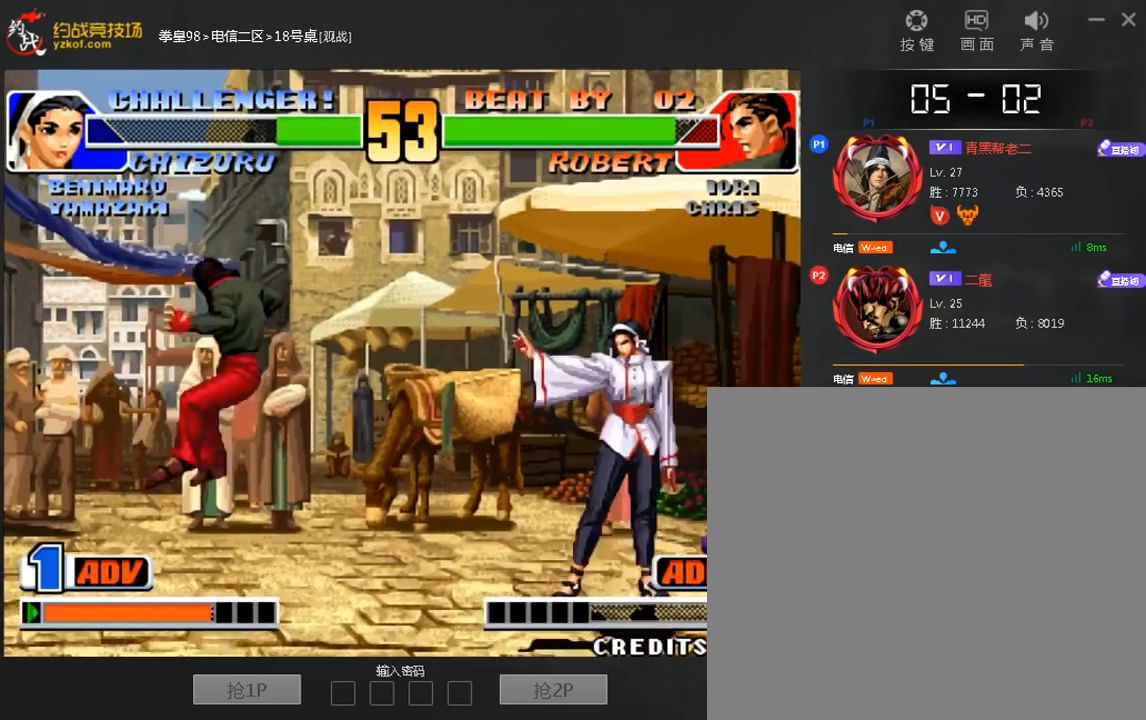
{"dt_ms": 520, "buttons": ["A"], "left_stick": "right", "events": [[80, "A", "up"], [160, "A", "down"], [240, "A", "up"], [320, "left_stick", "left"], [400, "left_stick", "down"], [480, "A", "down"], [480, "left_stick", "right"]]}
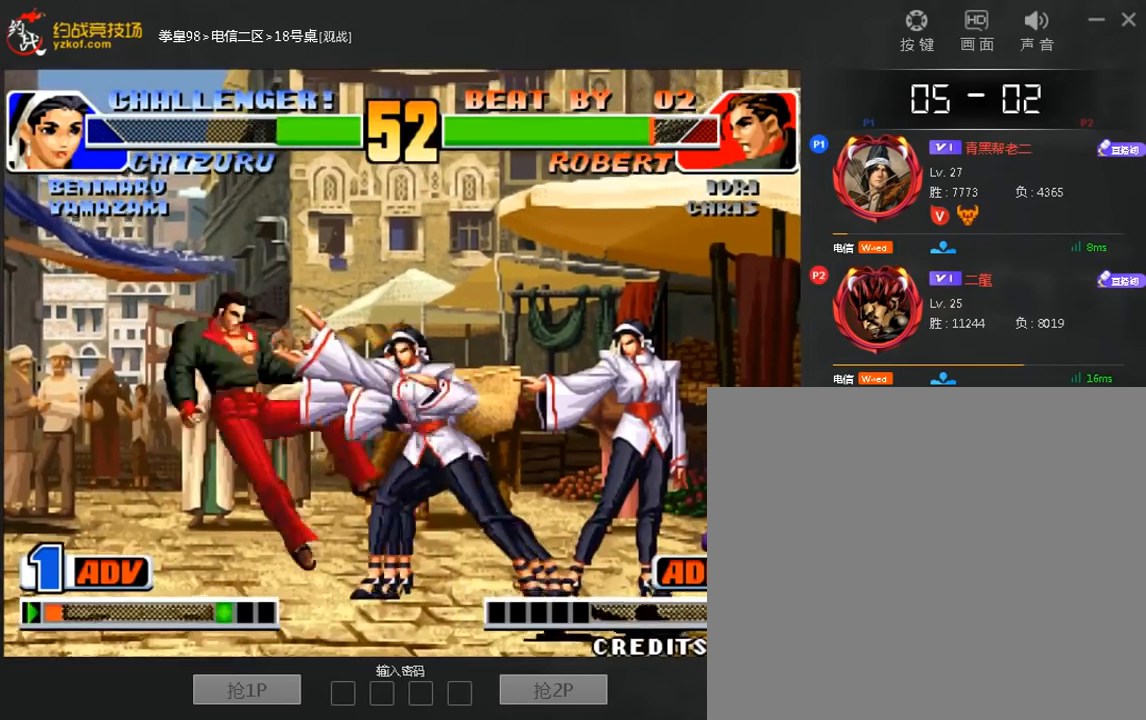
{"dt_ms": 480, "buttons": ["A"], "left_stick": "center"}
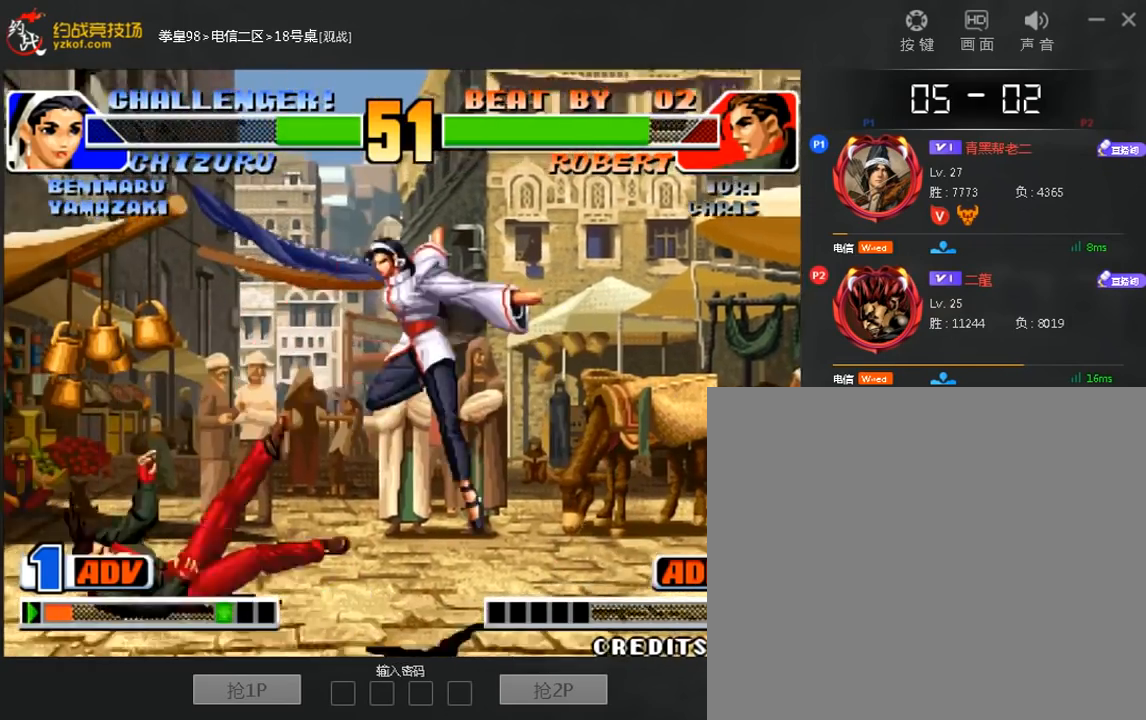
{"dt_ms": 1000, "buttons": [], "left_stick": "left"}
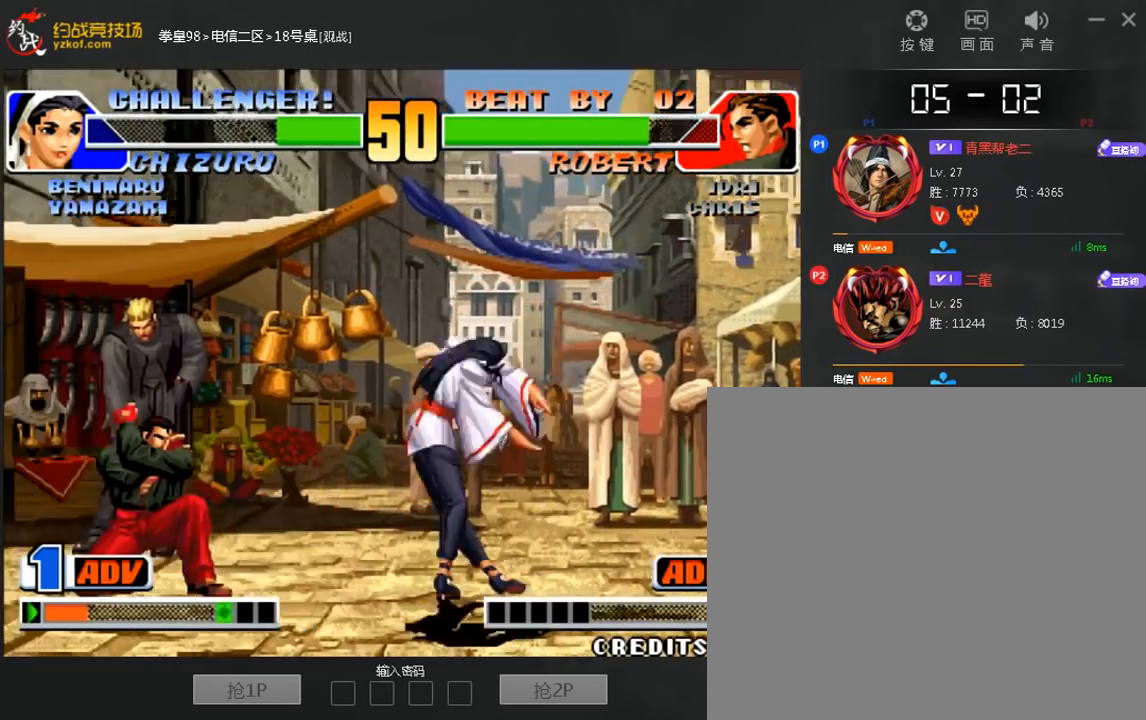
{"dt_ms": 1000, "buttons": [], "left_stick": "center"}
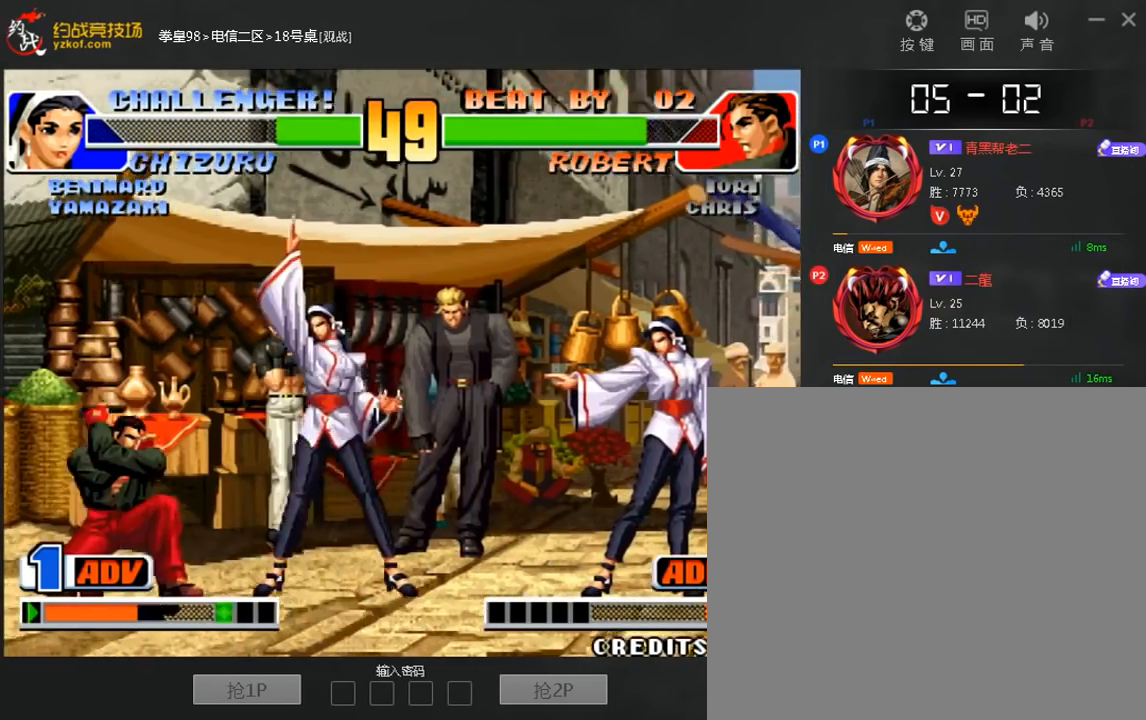
{"dt_ms": 520, "buttons": ["C"], "left_stick": "right", "events": [[200, "left_stick", "left"], [240, "C", "down"], [360, "C", "up"], [360, "left_stick", "down"], [480, "C", "down"], [480, "left_stick", "right"]]}
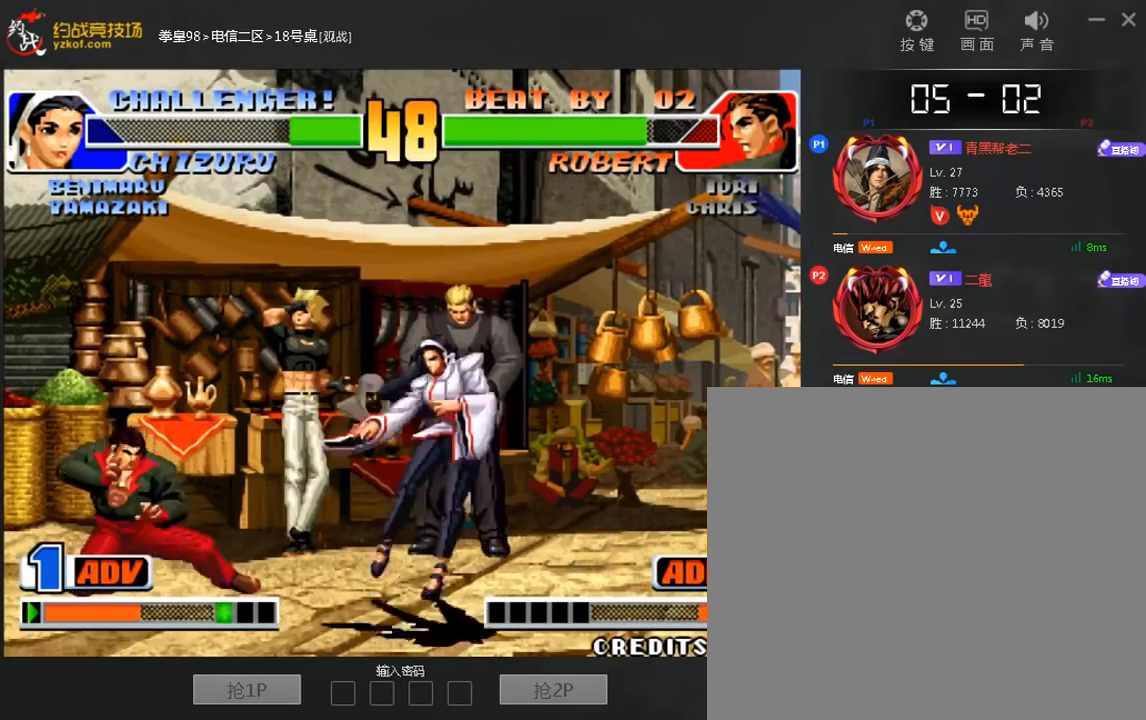
{"dt_ms": 480, "buttons": [], "left_stick": "center"}
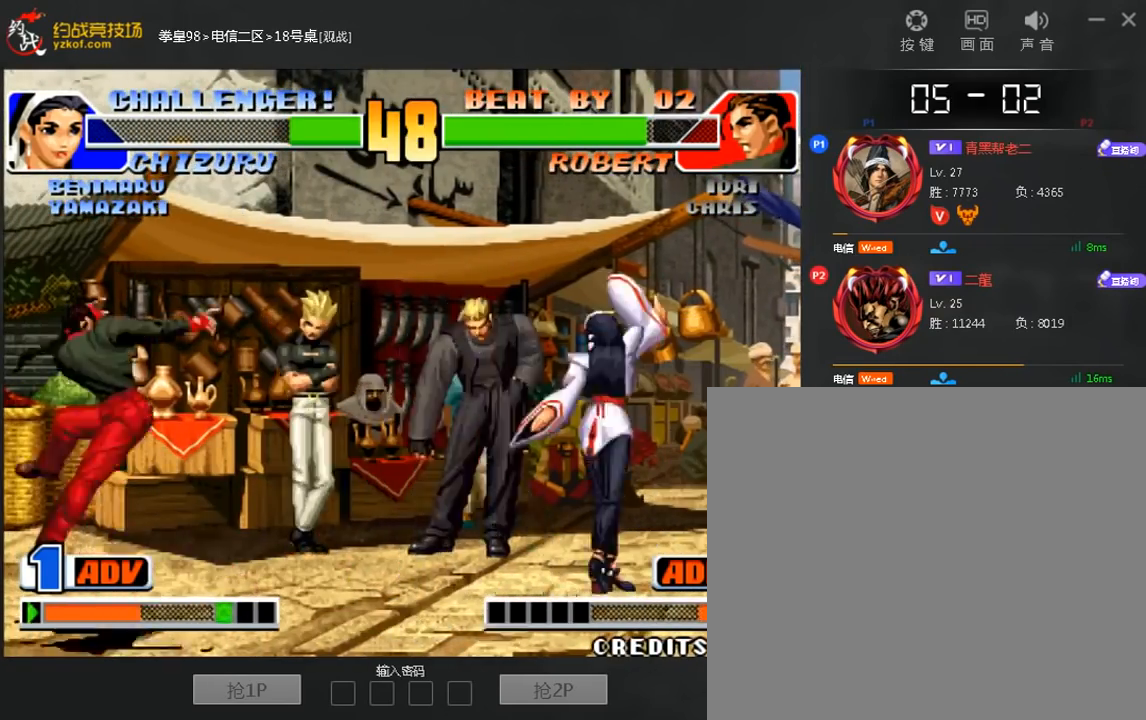
{"dt_ms": 520, "buttons": ["C"], "left_stick": "right", "events": [[160, "left_stick", "left"], [240, "left_stick", "down"], [320, "C", "down"], [320, "left_stick", "right"], [400, "C", "up"], [480, "C", "down"]]}
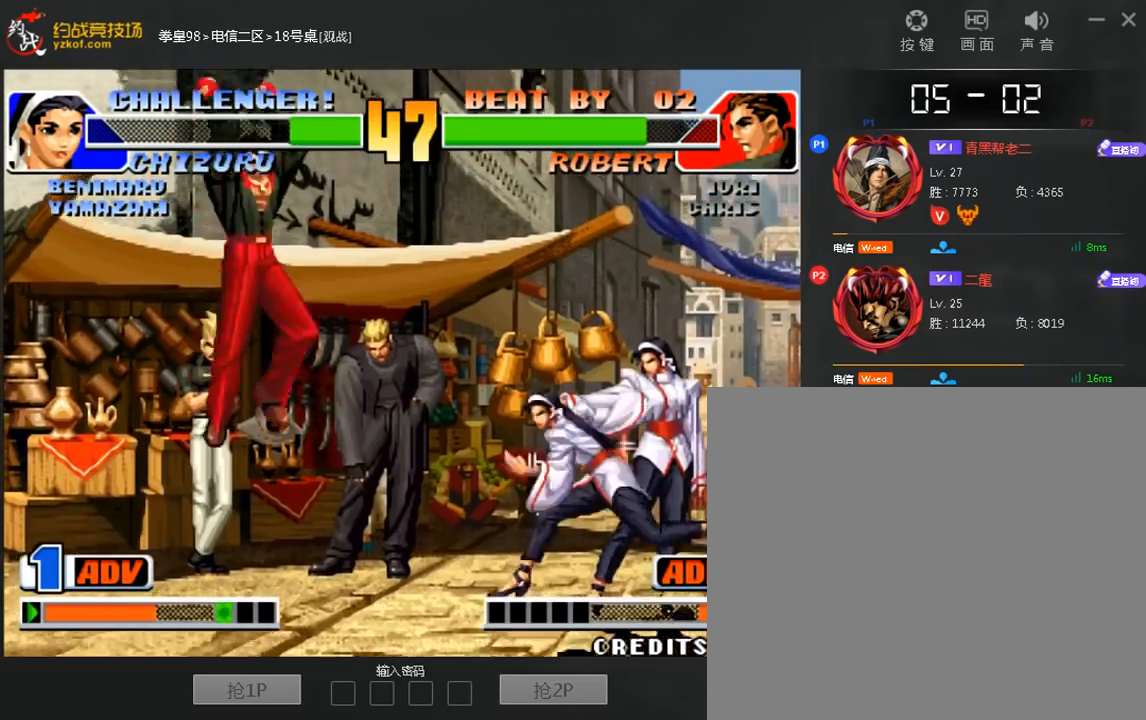
{"dt_ms": 1000, "buttons": [], "left_stick": "down-left"}
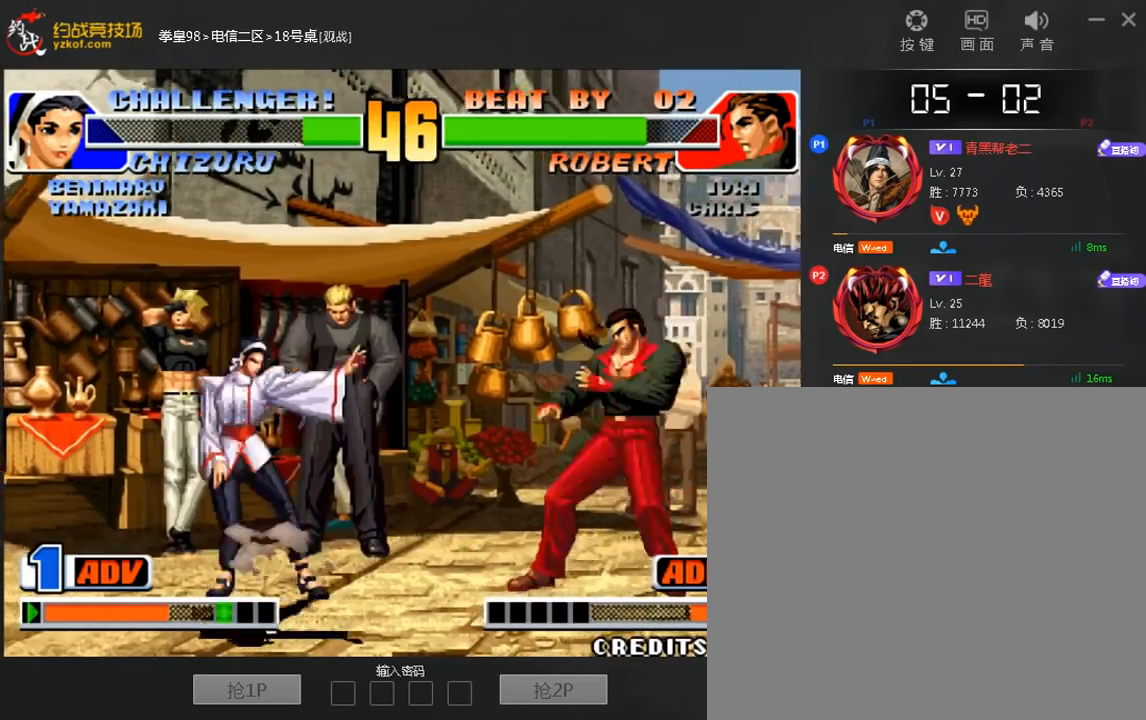
{"dt_ms": 480, "buttons": [], "left_stick": "left", "events": [[40, "left_stick", "left"]]}
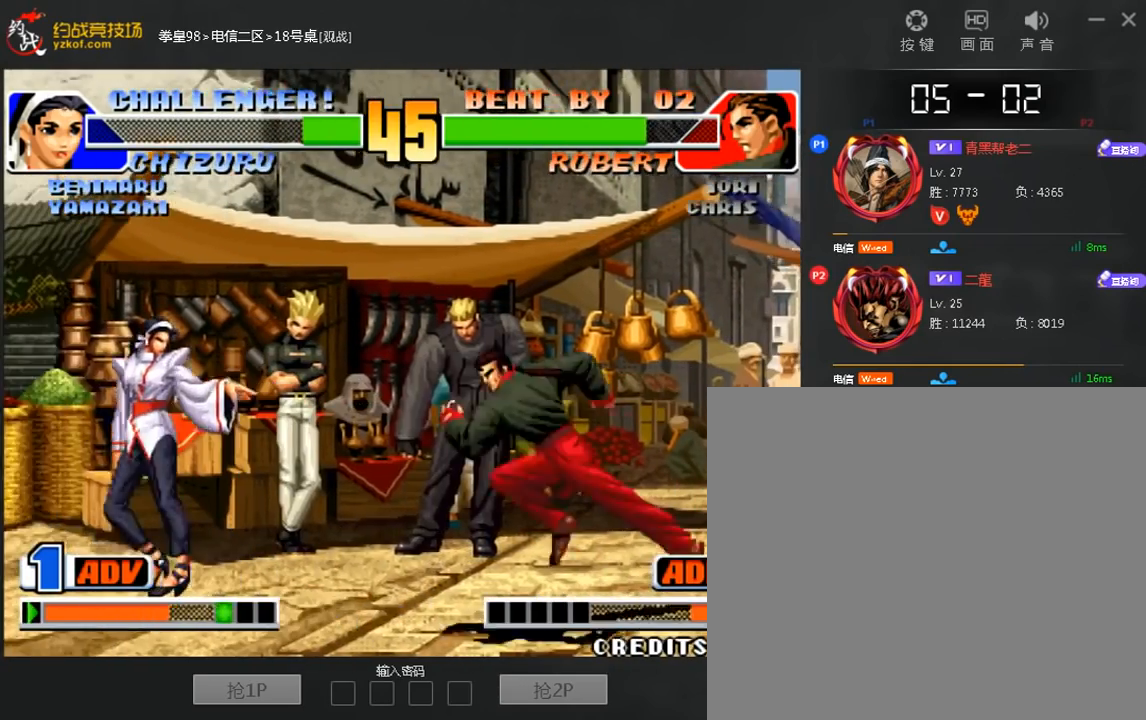
{"dt_ms": 520, "buttons": [], "left_stick": "down-left", "events": [[280, "left_stick", "down-left"]]}
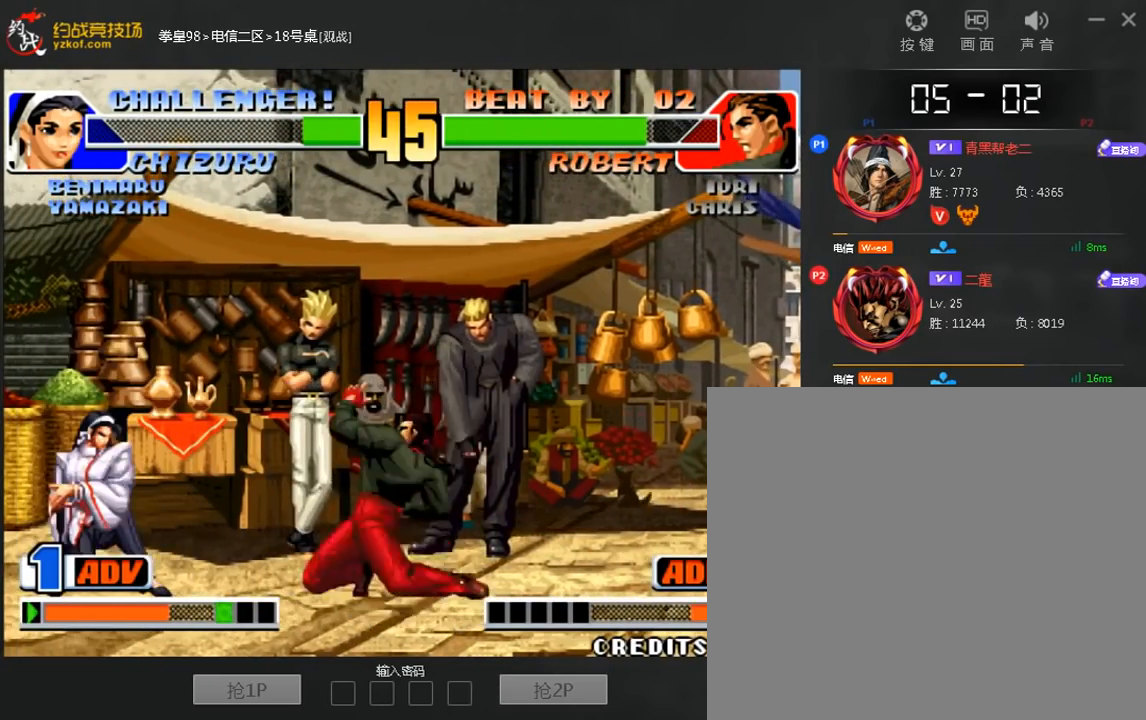
{"dt_ms": 480, "buttons": [], "left_stick": "right", "events": [[40, "left_stick", "left"], [280, "left_stick", "down-left"], [440, "left_stick", "right"]]}
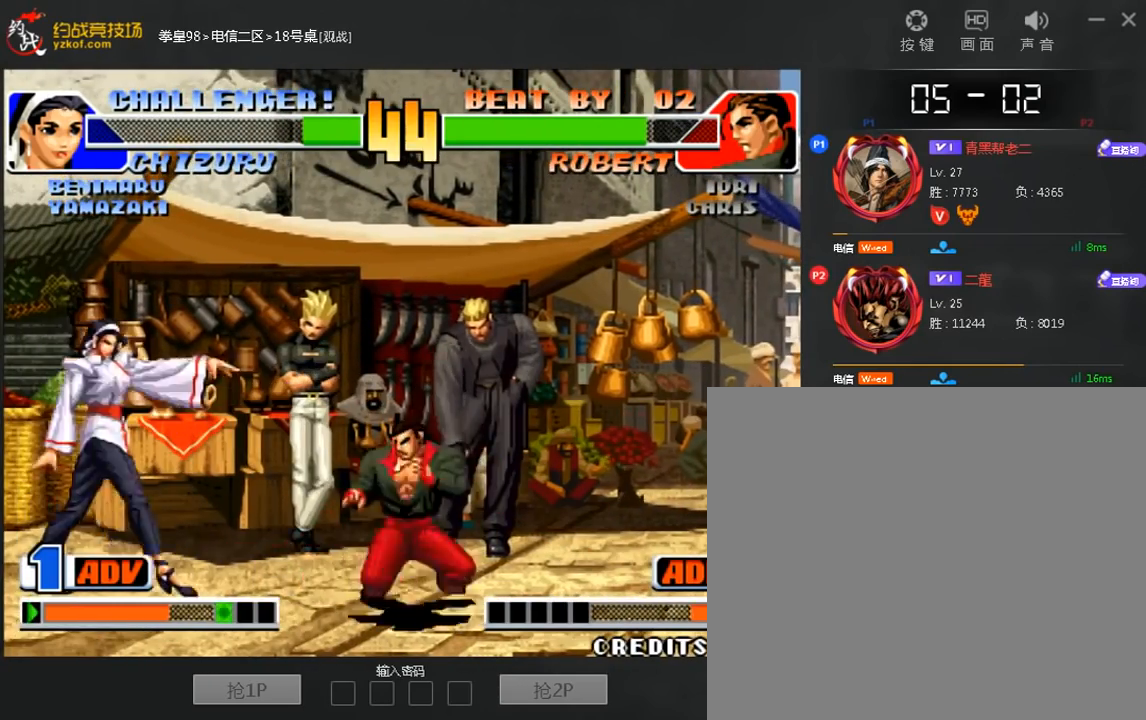
{"dt_ms": 520, "buttons": [], "left_stick": "left", "events": [[80, "C", "down"], [120, "left_stick", "down-right"], [200, "C", "up"], [280, "left_stick", "down-left"], [360, "C", "down"], [360, "left_stick", "left"], [480, "C", "up"]]}
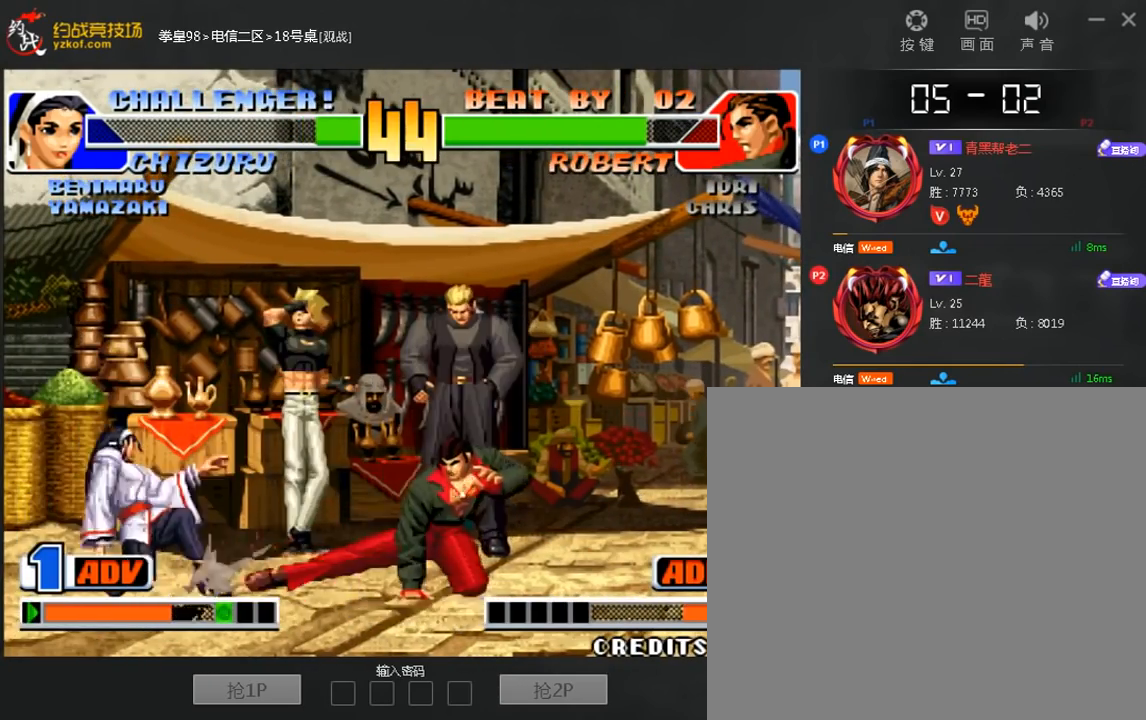
{"dt_ms": 480, "buttons": [], "left_stick": "left", "events": [[240, "left_stick", "down-left"], [360, "left_stick", "left"]]}
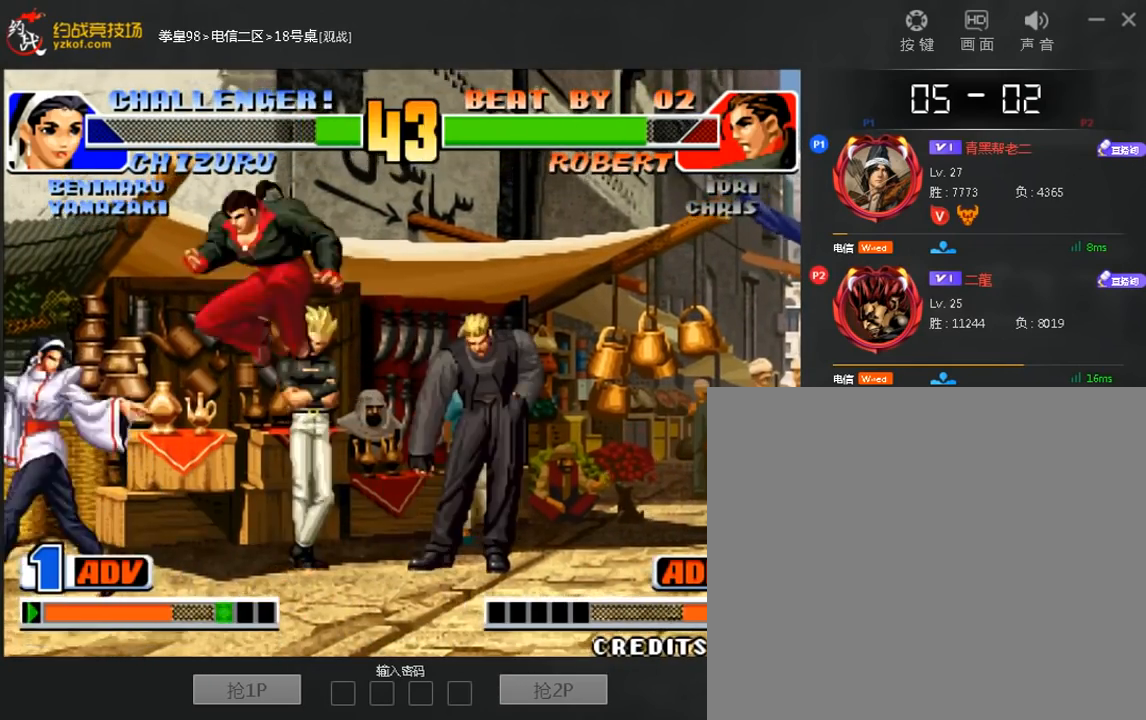
{"dt_ms": 520, "buttons": [], "left_stick": "down-left", "events": [[240, "C", "down"], [280, "left_stick", "down-left"], [320, "C", "up"], [440, "C", "down"], [520, "C", "up"]]}
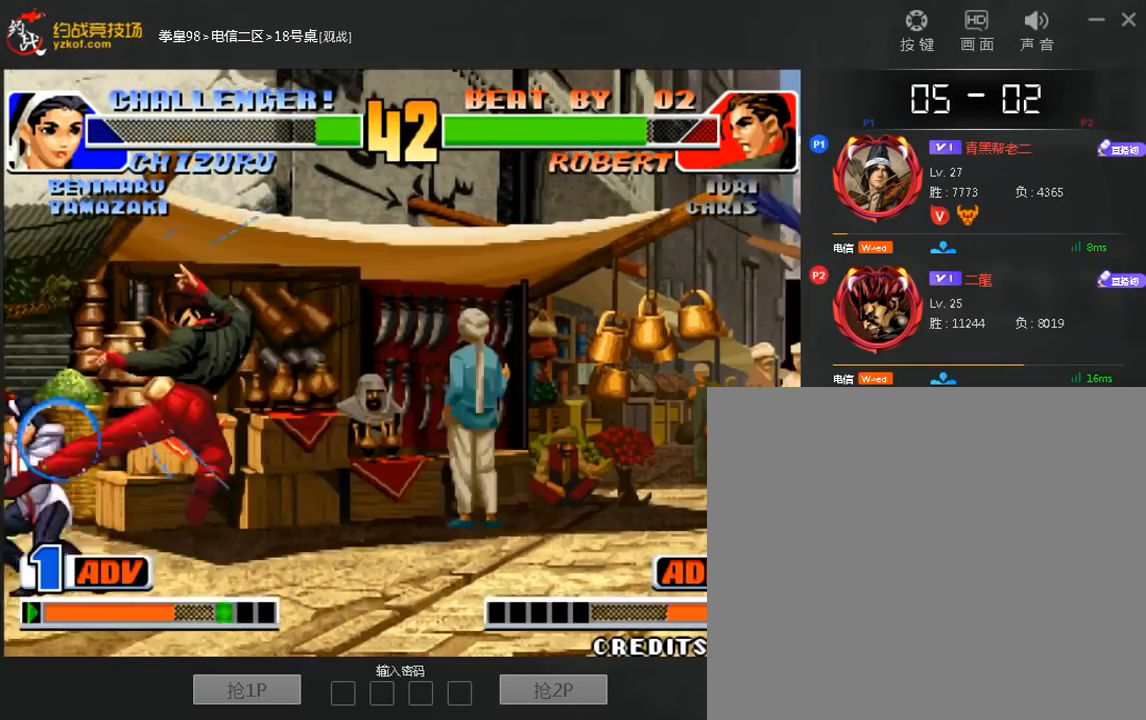
{"dt_ms": 480, "buttons": [], "left_stick": "center", "events": [[80, "C", "down"], [320, "left_stick", "center"], [360, "C", "up"]]}
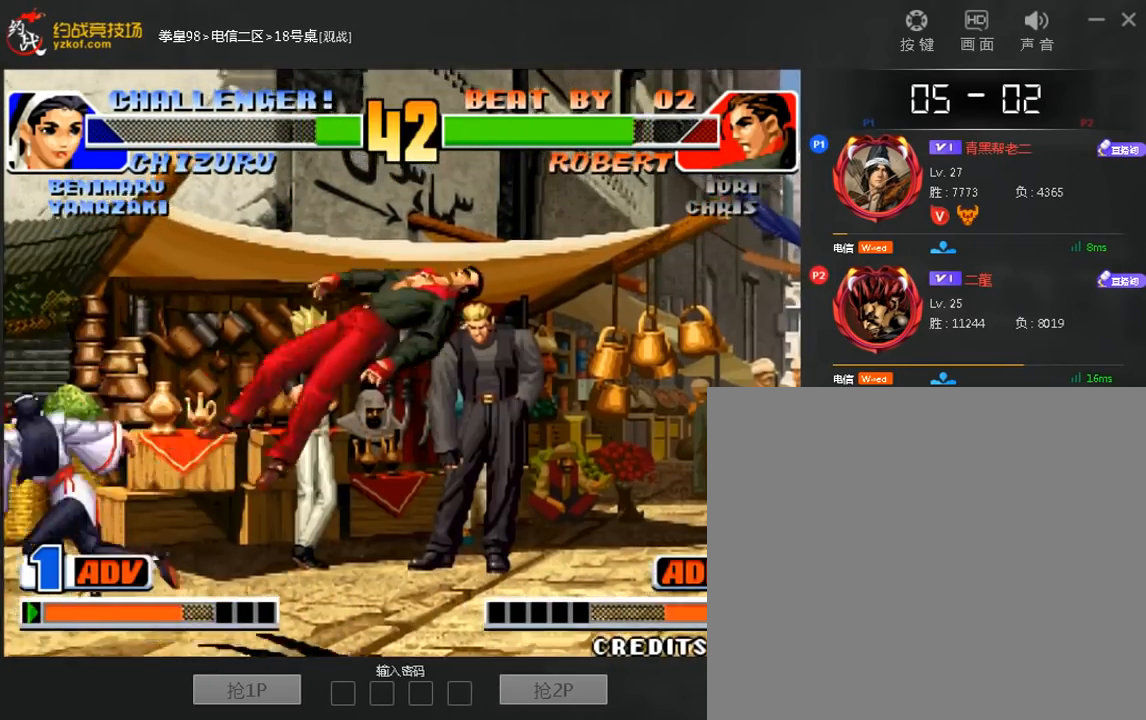
{"dt_ms": 520, "buttons": [], "left_stick": "center", "events": [[200, "left_stick", "right"], [520, "left_stick", "center"]]}